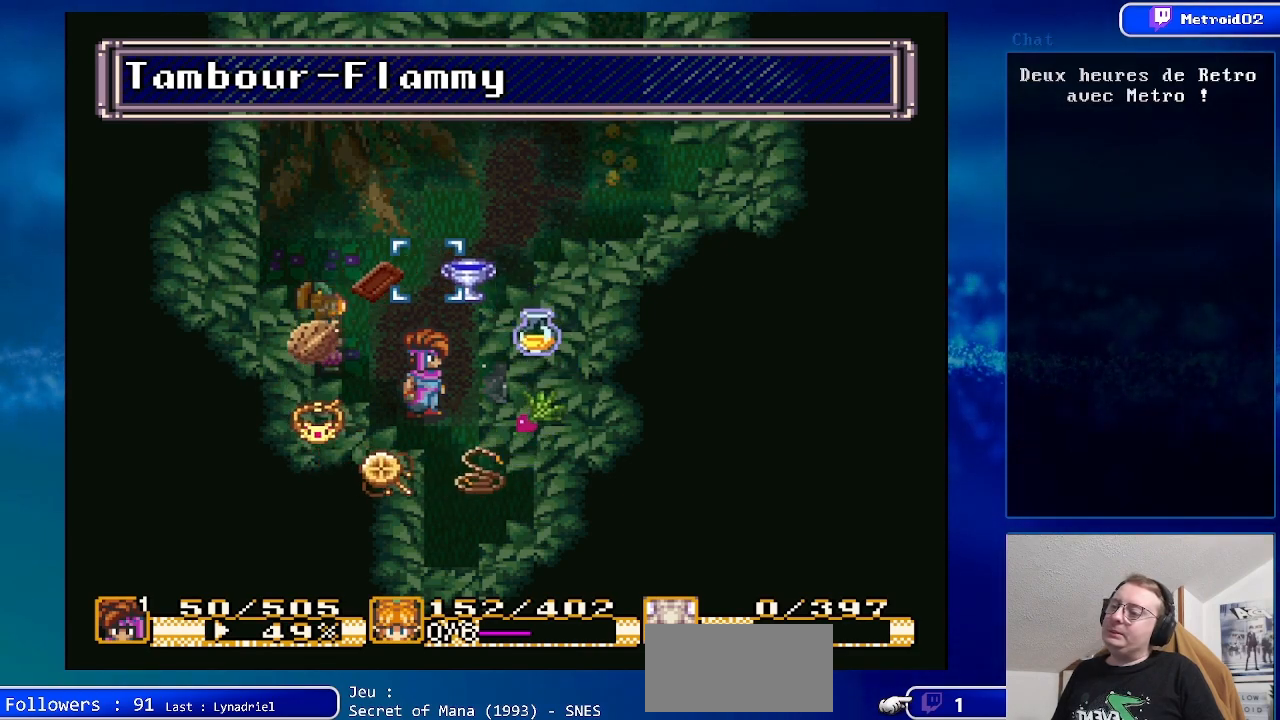
Gameplay with a controller (Nintendo layout); each line is a JSON object with the inputs held at the frame after it. "events" lists button and stick changes between this image and that frame as [ms after this image, input, new state], when the widget could be followed in between. Not read: L3 R3.
{"buttons": [], "events": [[250, "A", "down"], [383, "A", "up"]]}
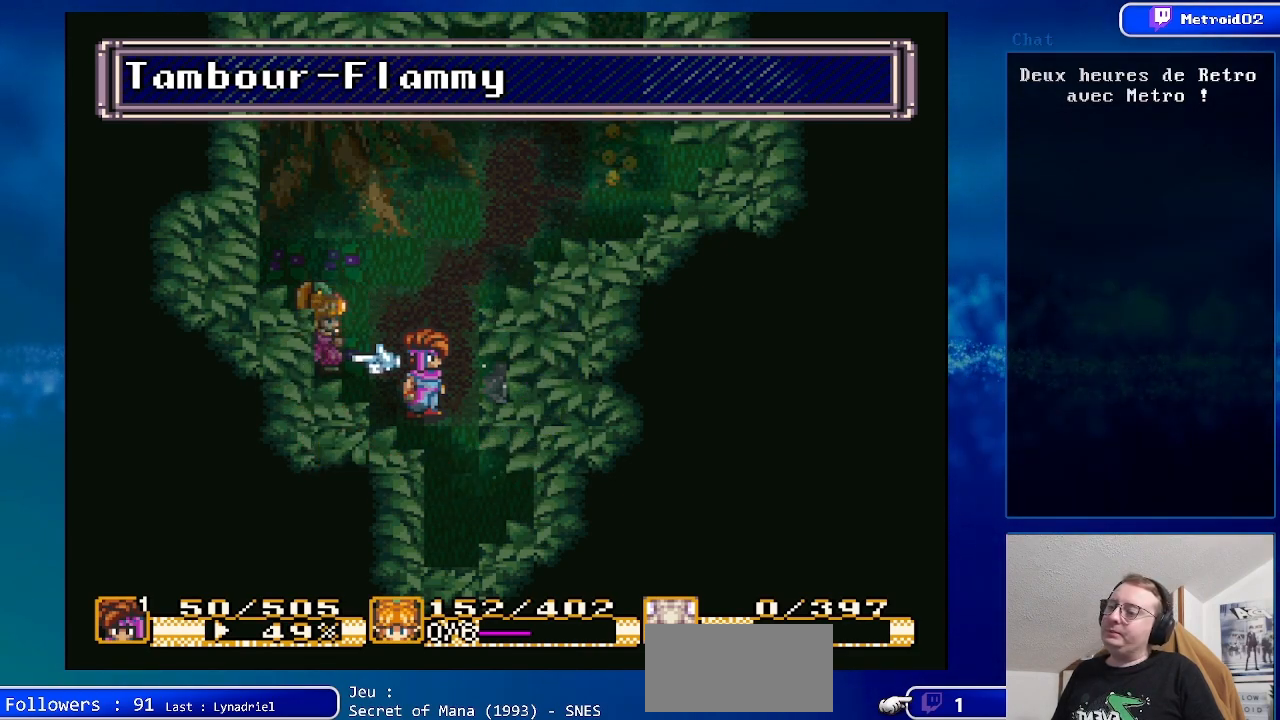
{"buttons": [], "events": []}
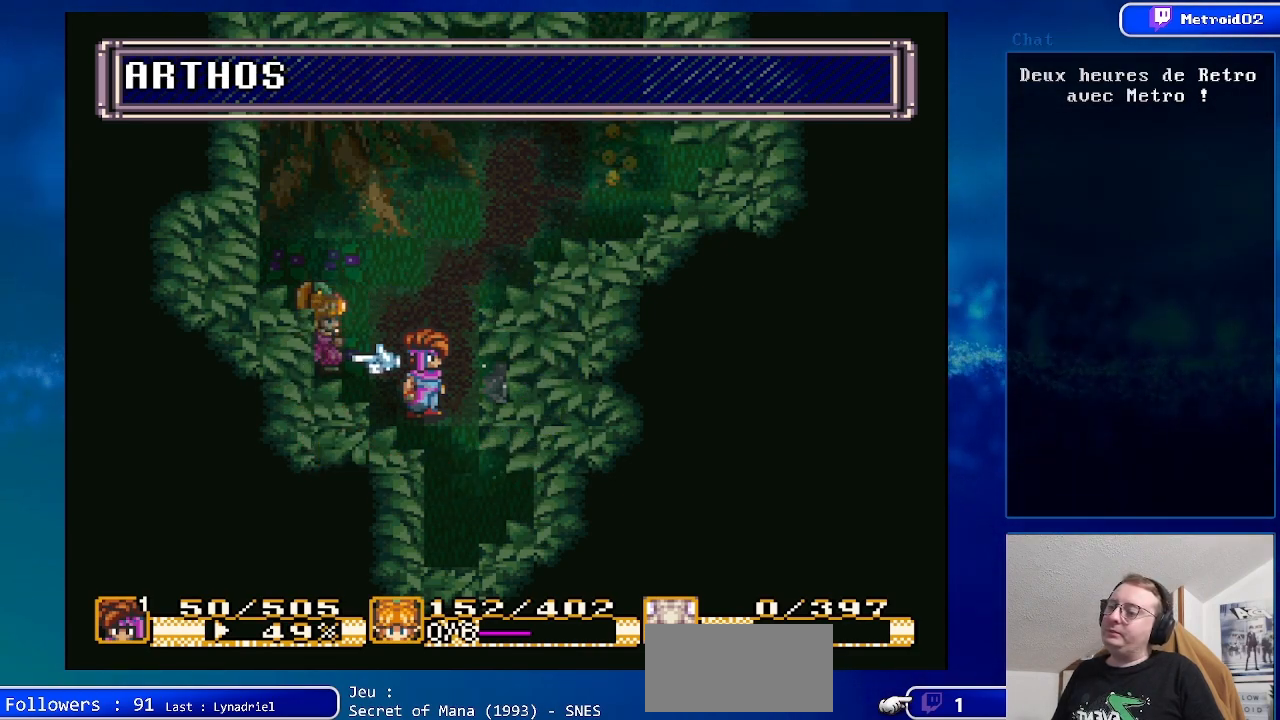
{"buttons": [], "events": []}
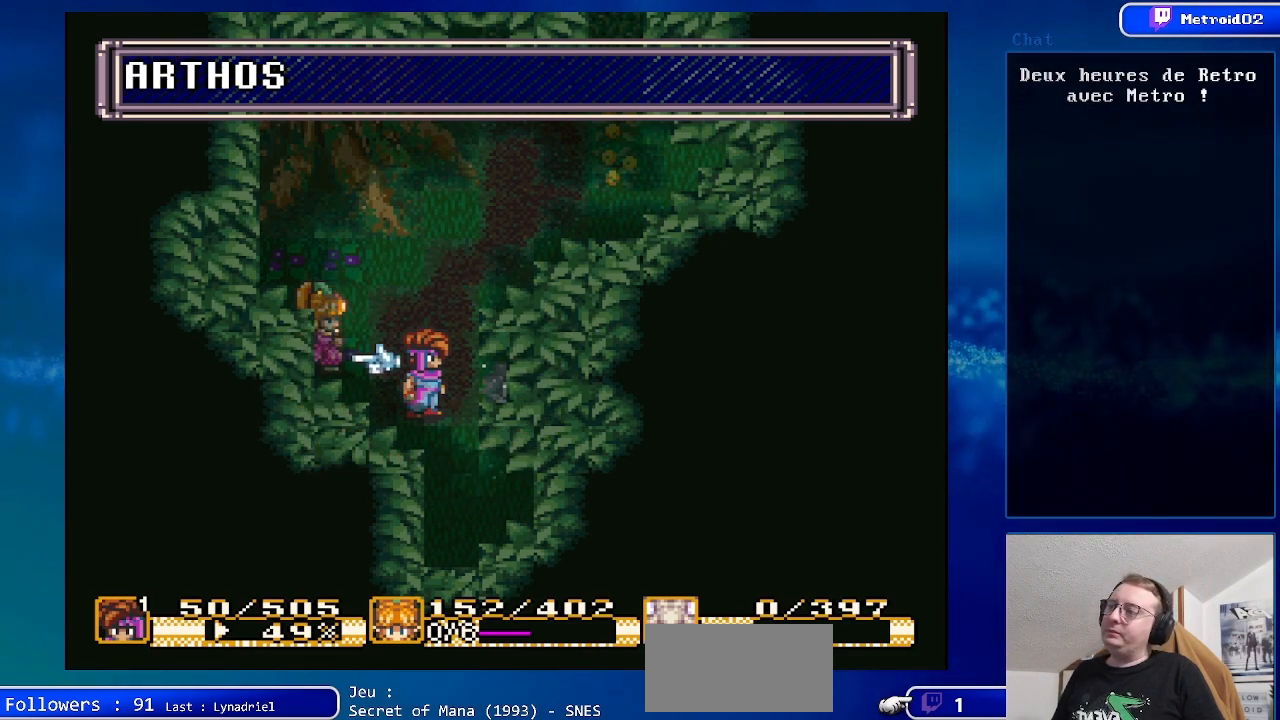
{"buttons": [], "events": []}
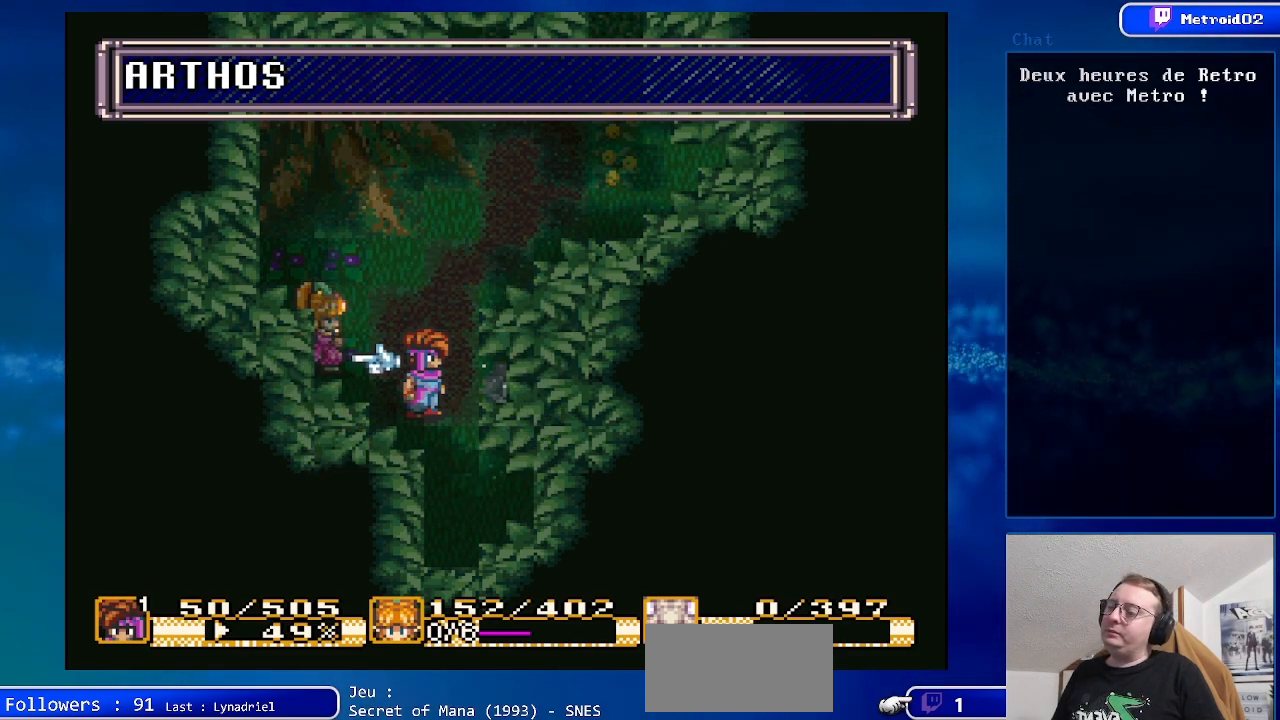
{"buttons": [], "events": []}
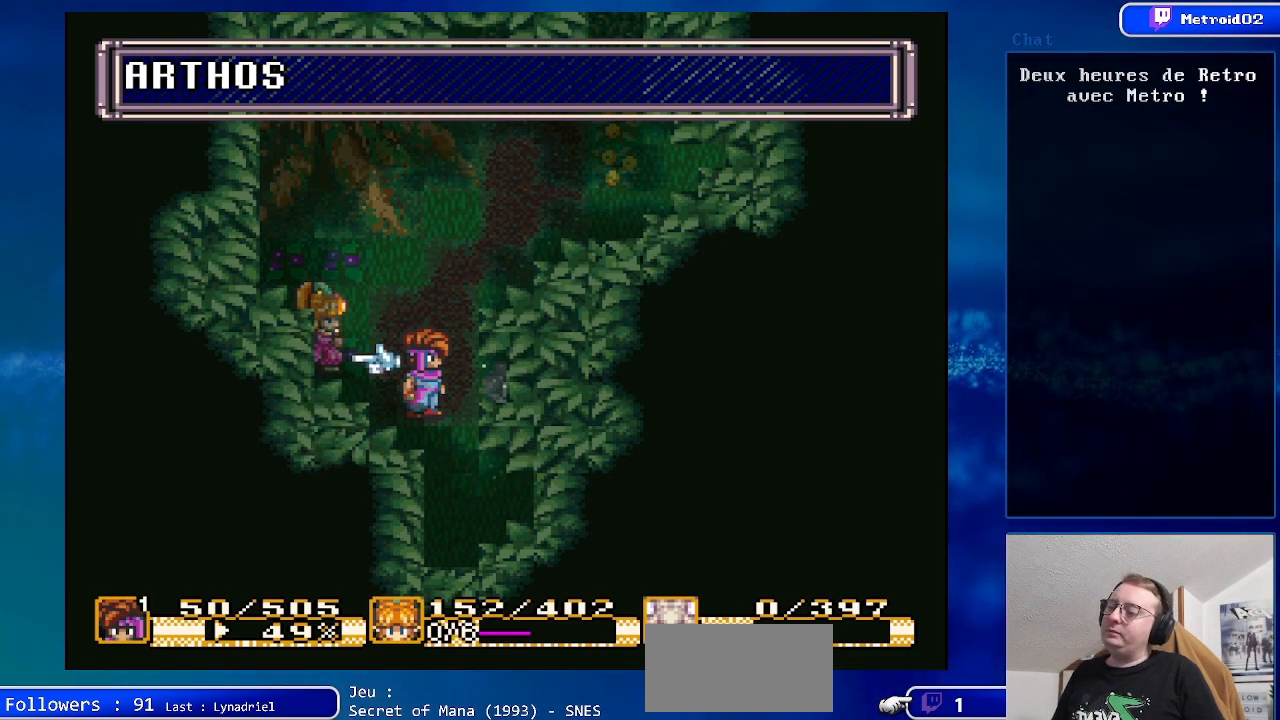
{"buttons": [], "events": [[33, "X", "down"], [200, "X", "up"]]}
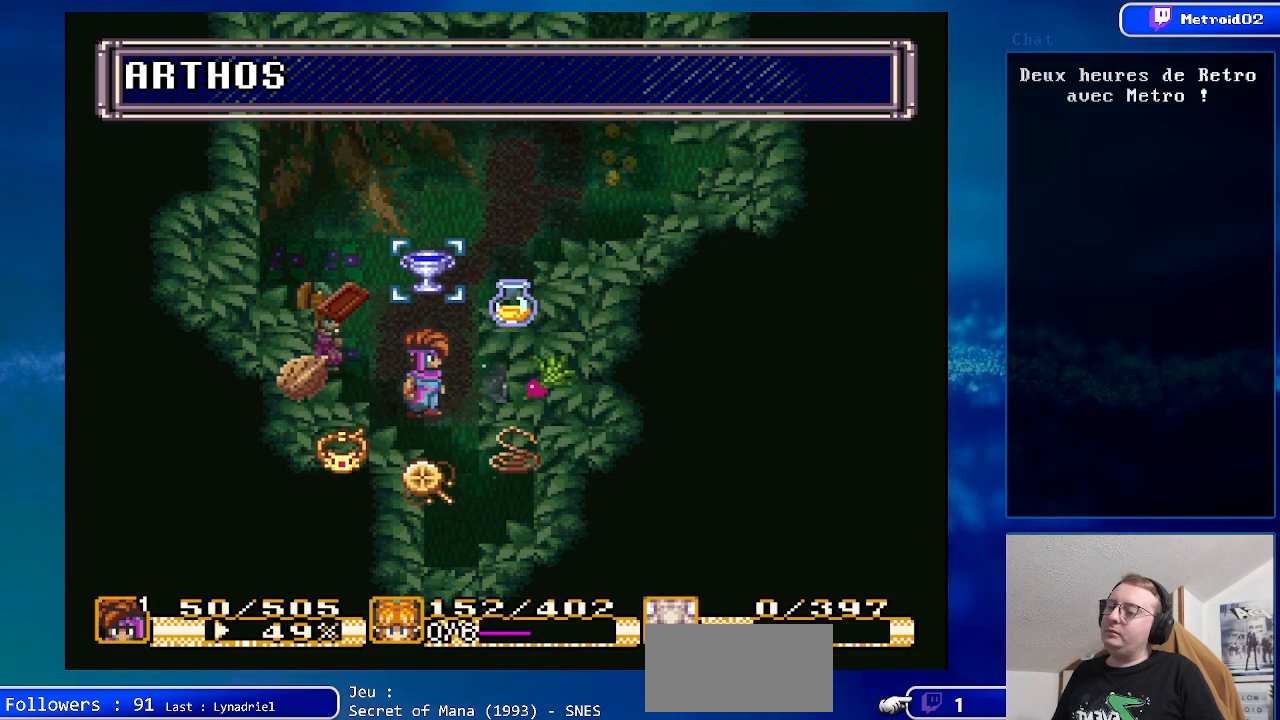
{"buttons": [], "events": [[50, "X", "down"], [167, "X", "up"]]}
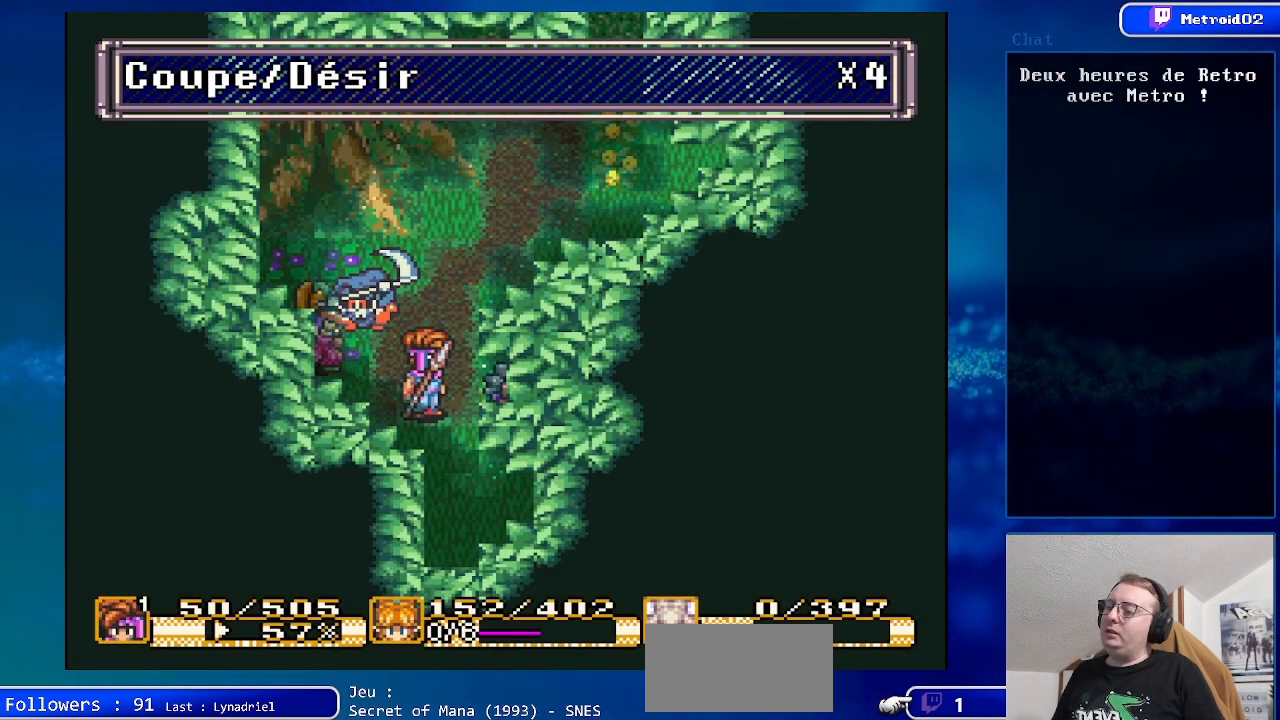
{"buttons": [], "events": [[100, "X", "down"], [267, "X", "up"]]}
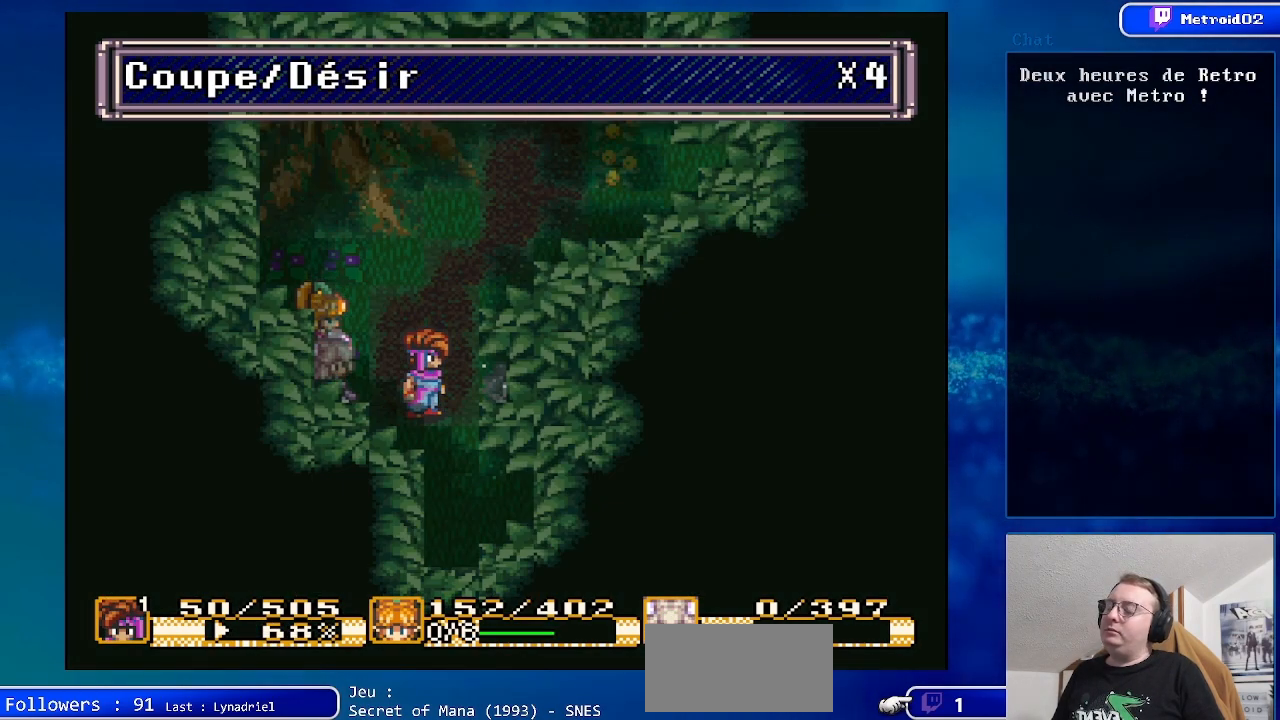
{"buttons": [], "events": []}
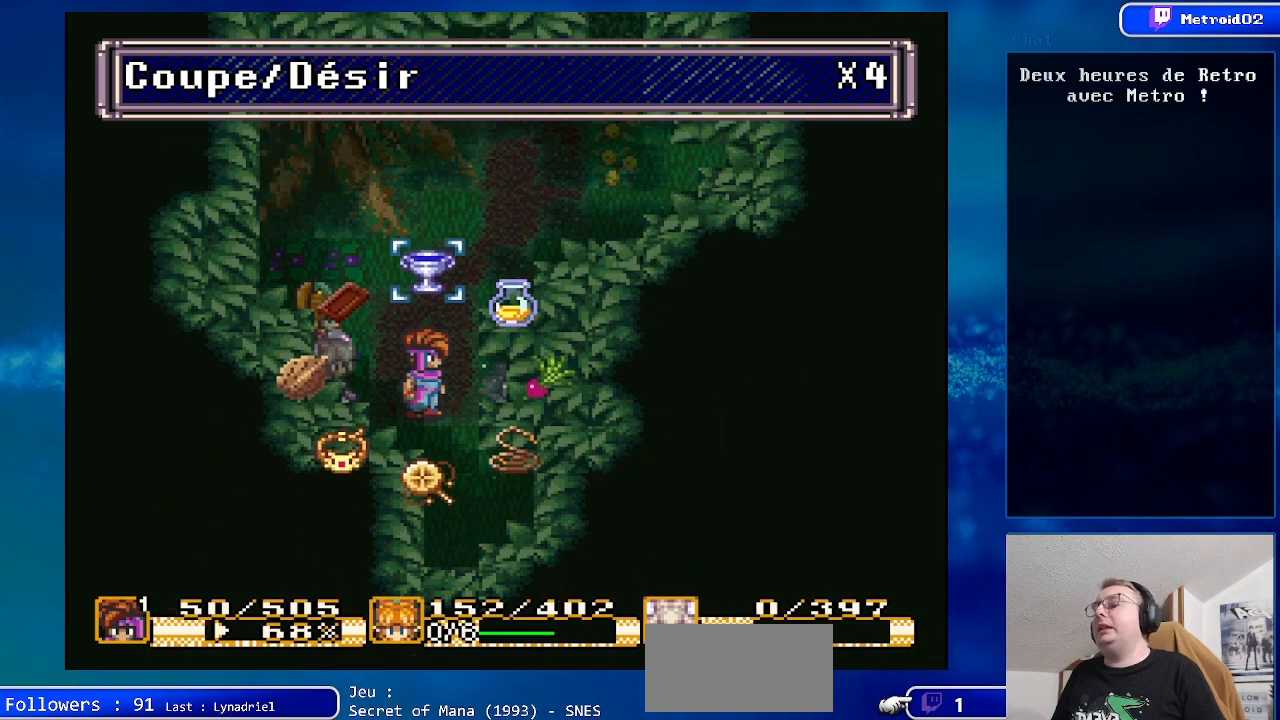
{"buttons": [], "events": [[67, "DPAD_UP", "down"], [233, "DPAD_UP", "up"]]}
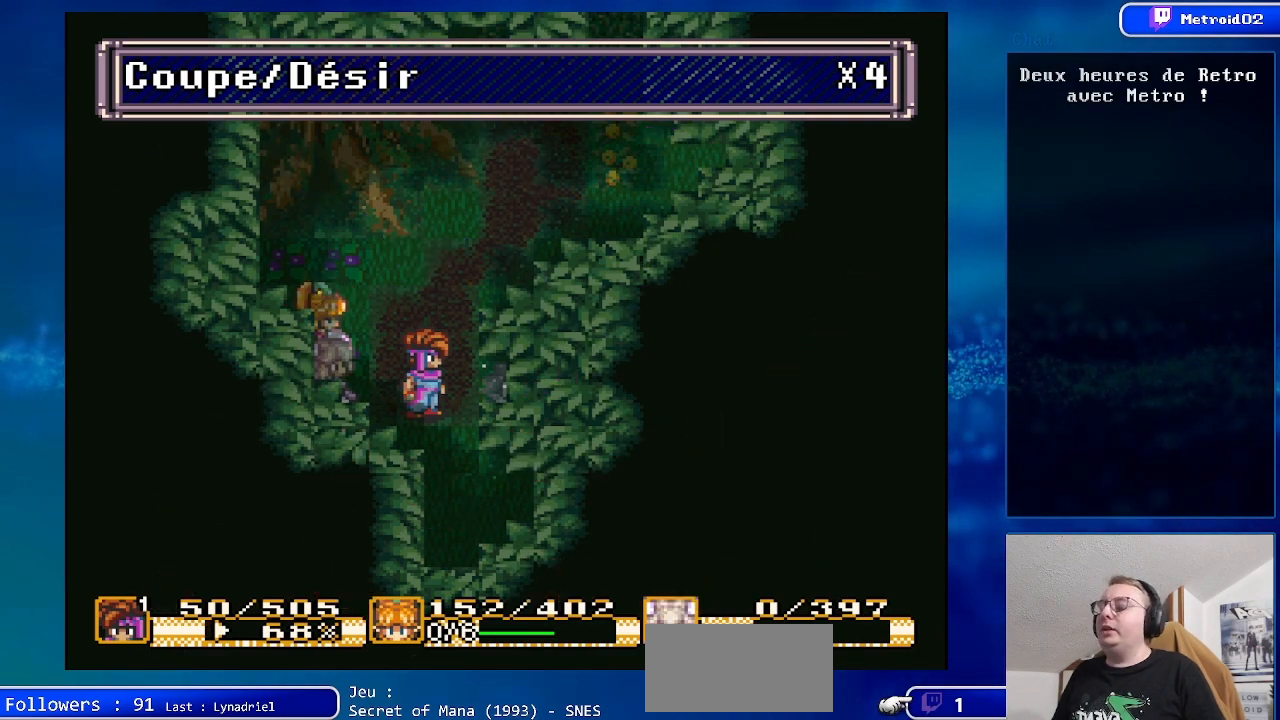
{"buttons": [], "events": []}
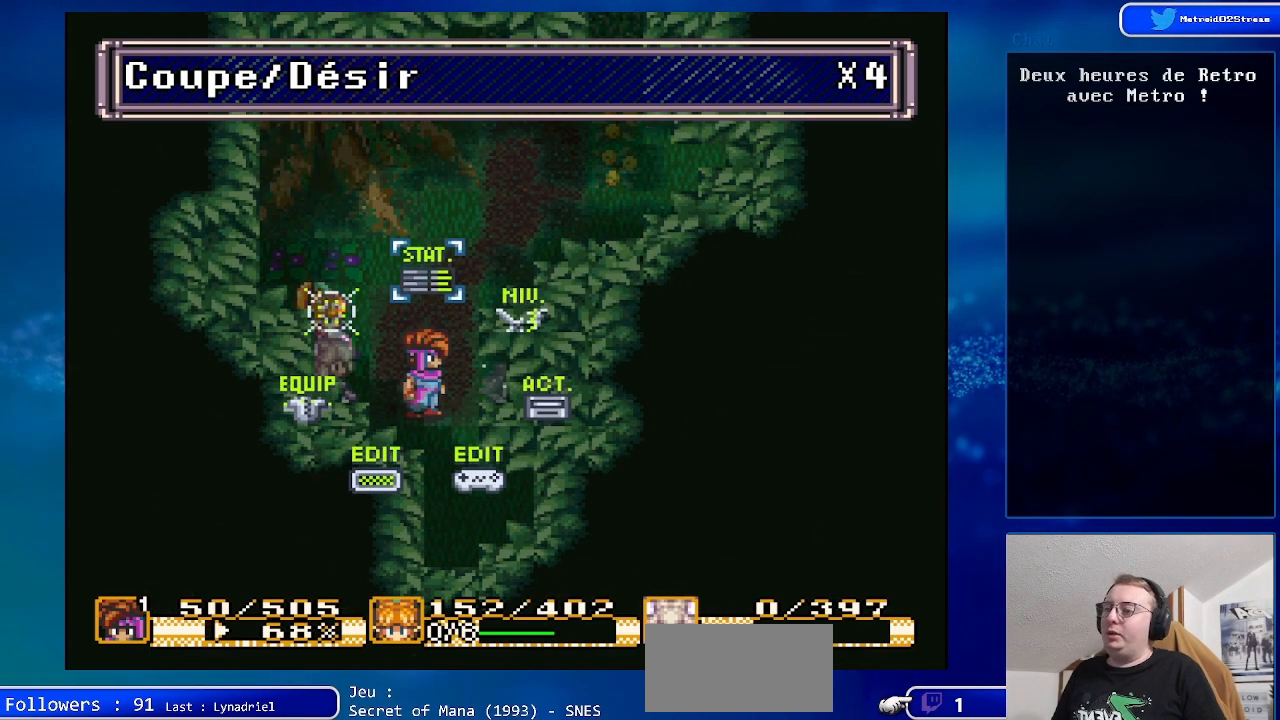
{"buttons": [], "events": [[300, "DPAD_RIGHT", "down"], [400, "DPAD_RIGHT", "up"]]}
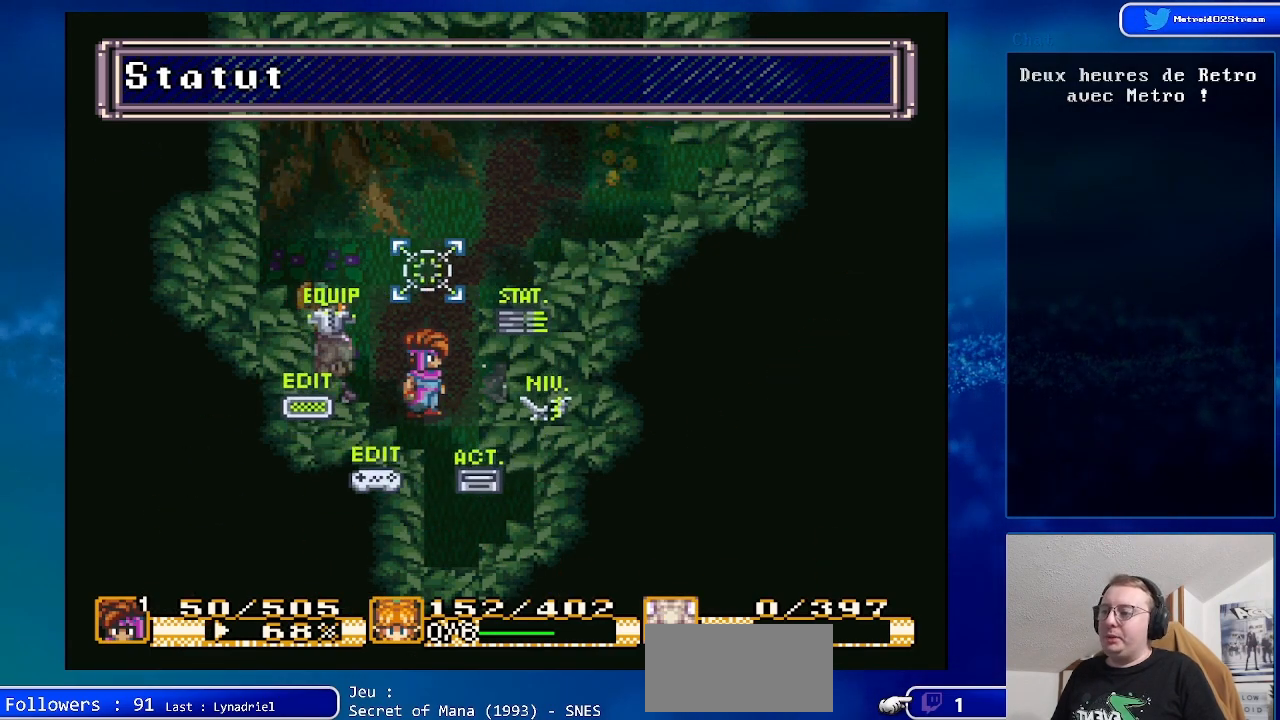
{"buttons": [], "events": [[33, "DPAD_RIGHT", "down"], [167, "DPAD_RIGHT", "up"], [333, "A", "down"], [483, "A", "up"]]}
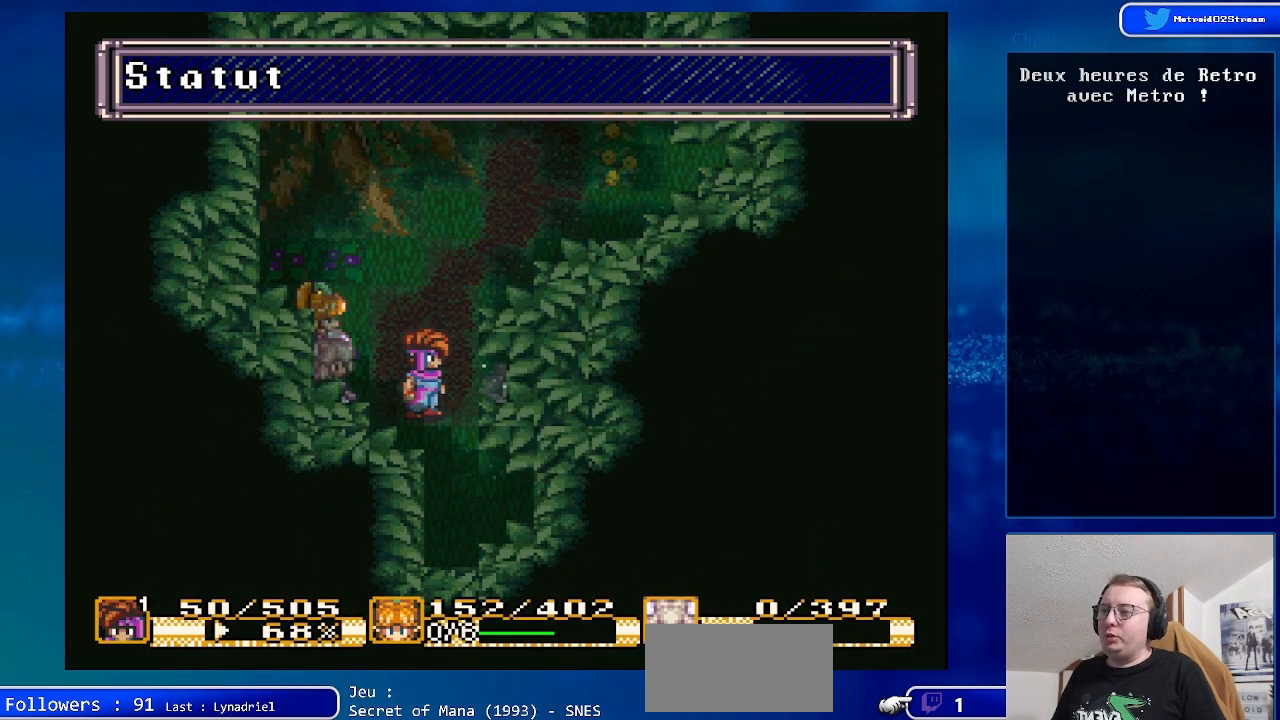
{"buttons": [], "events": []}
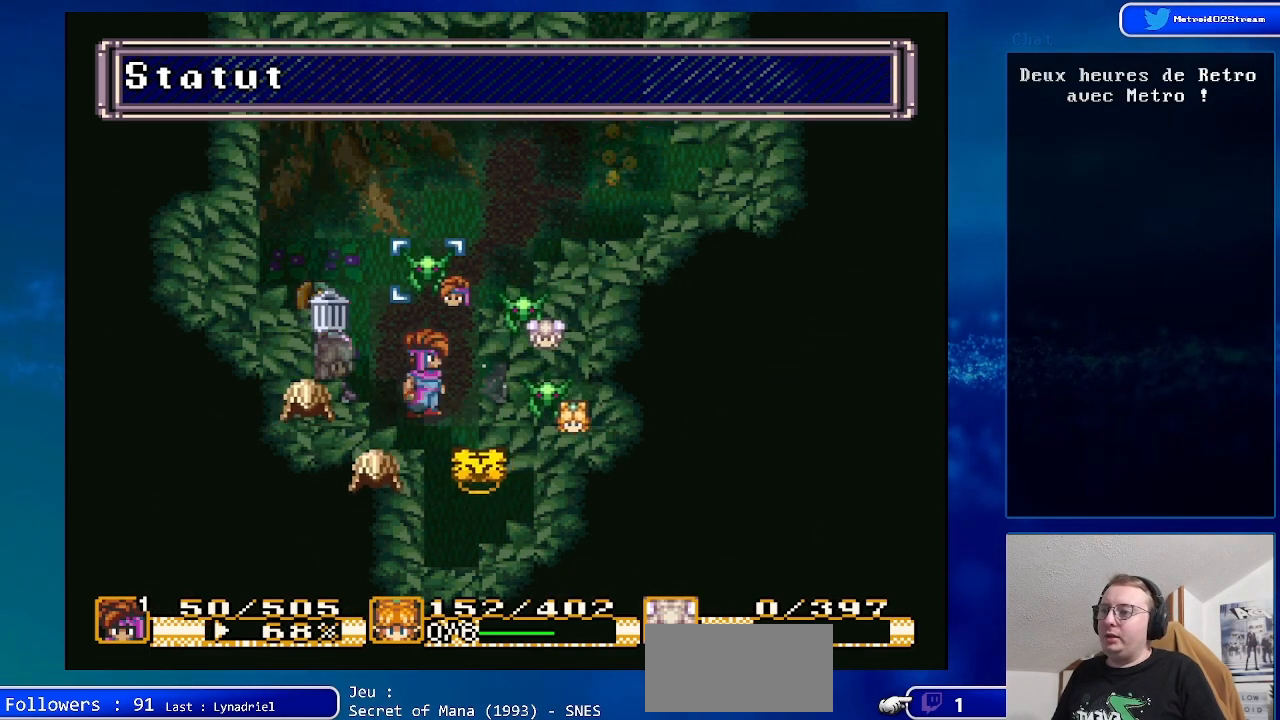
{"buttons": [], "events": []}
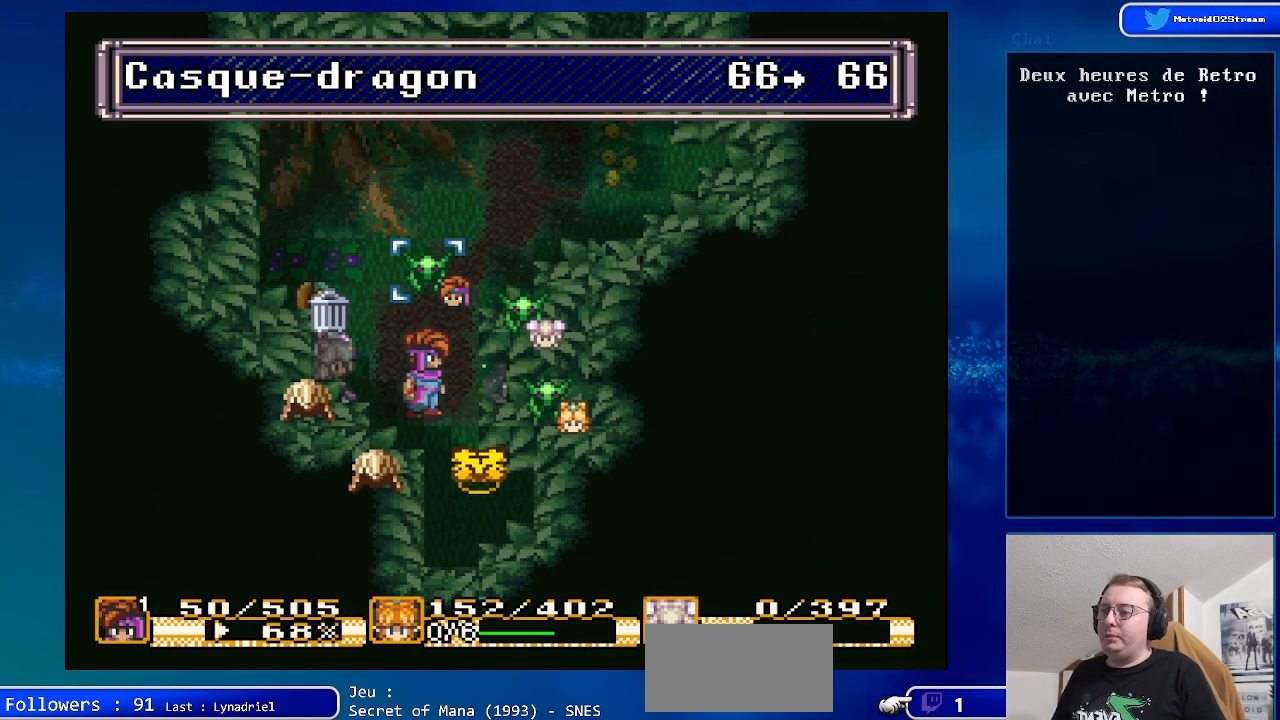
{"buttons": ["DPAD_UP"], "events": [[433, "DPAD_UP", "down"]]}
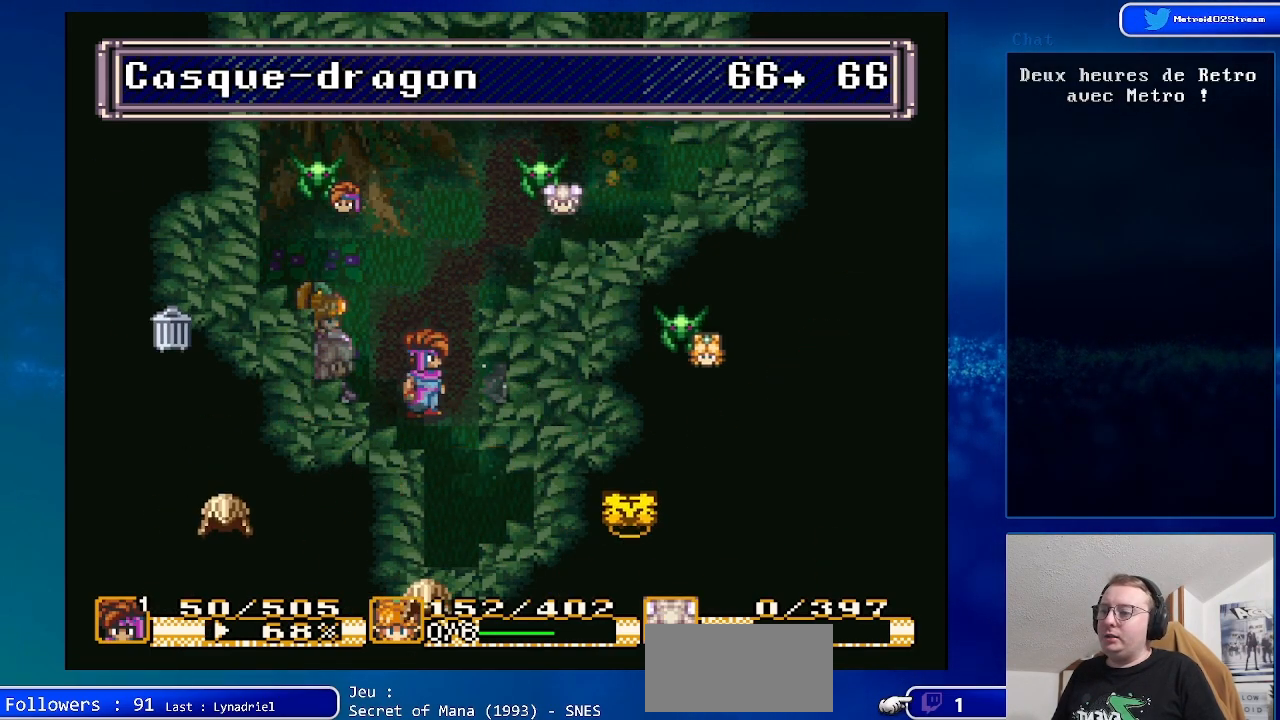
{"buttons": [], "events": [[33, "DPAD_UP", "up"]]}
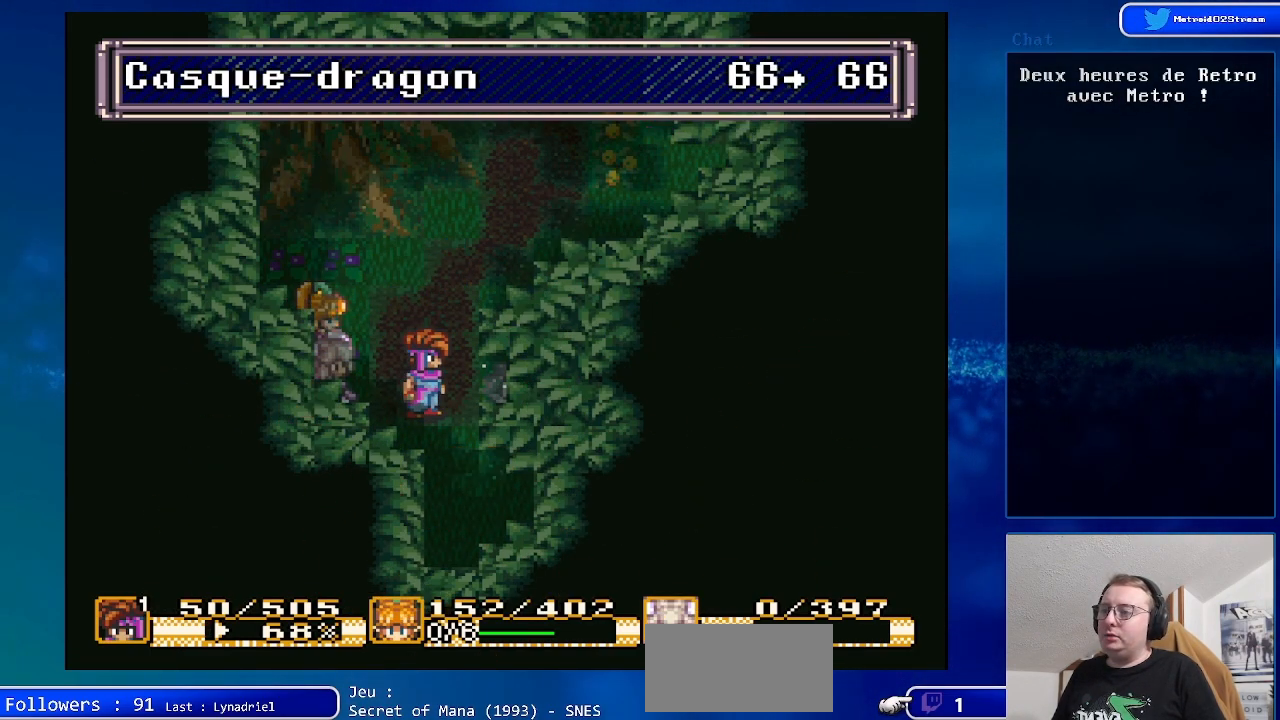
{"buttons": [], "events": []}
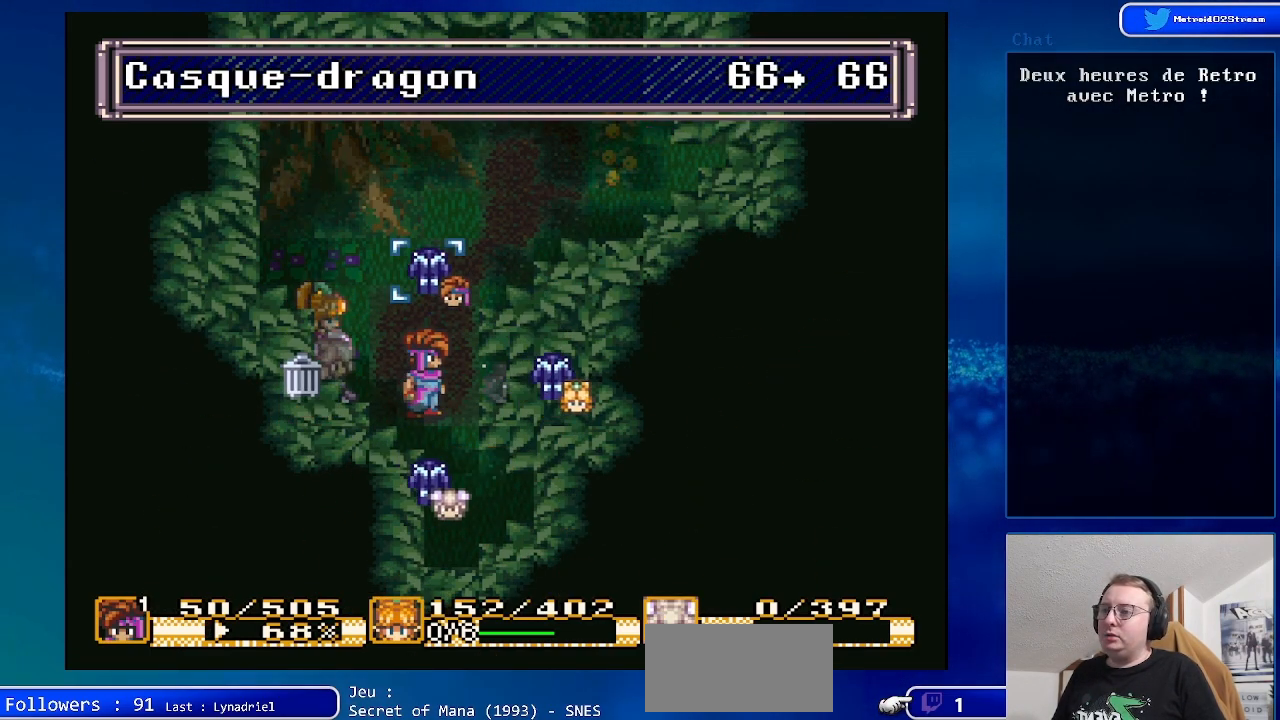
{"buttons": [], "events": []}
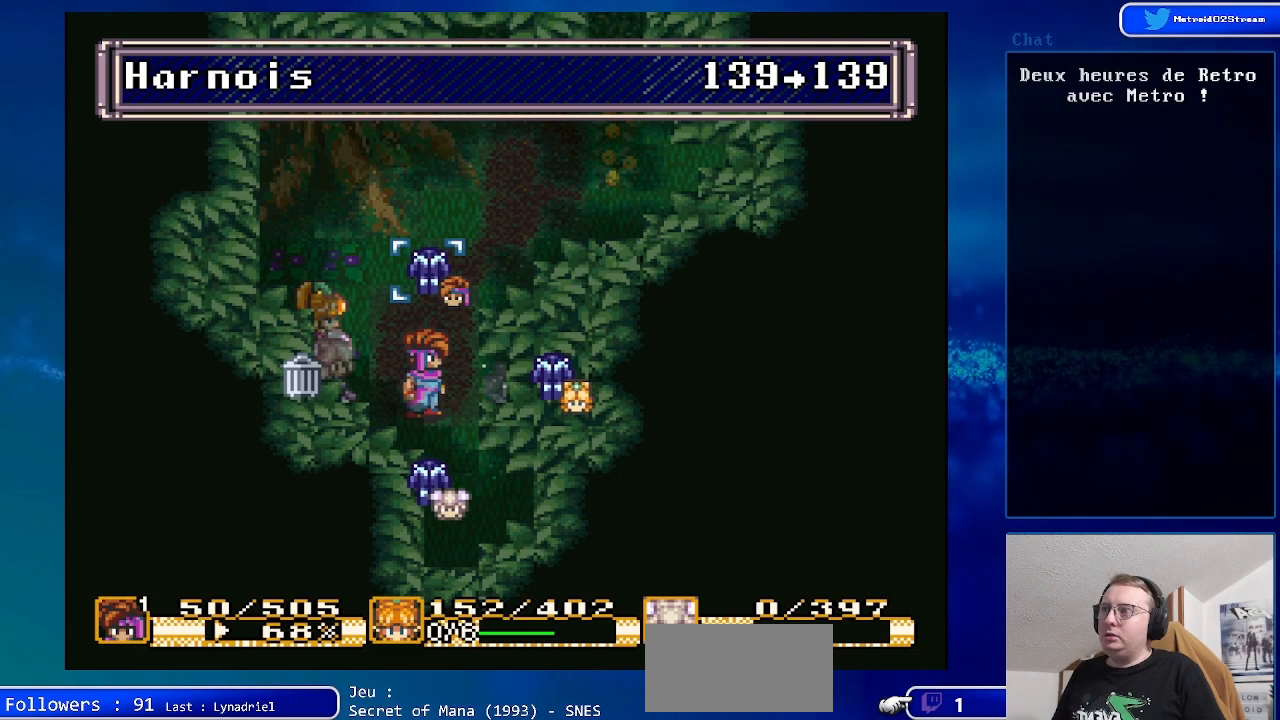
{"buttons": [], "events": []}
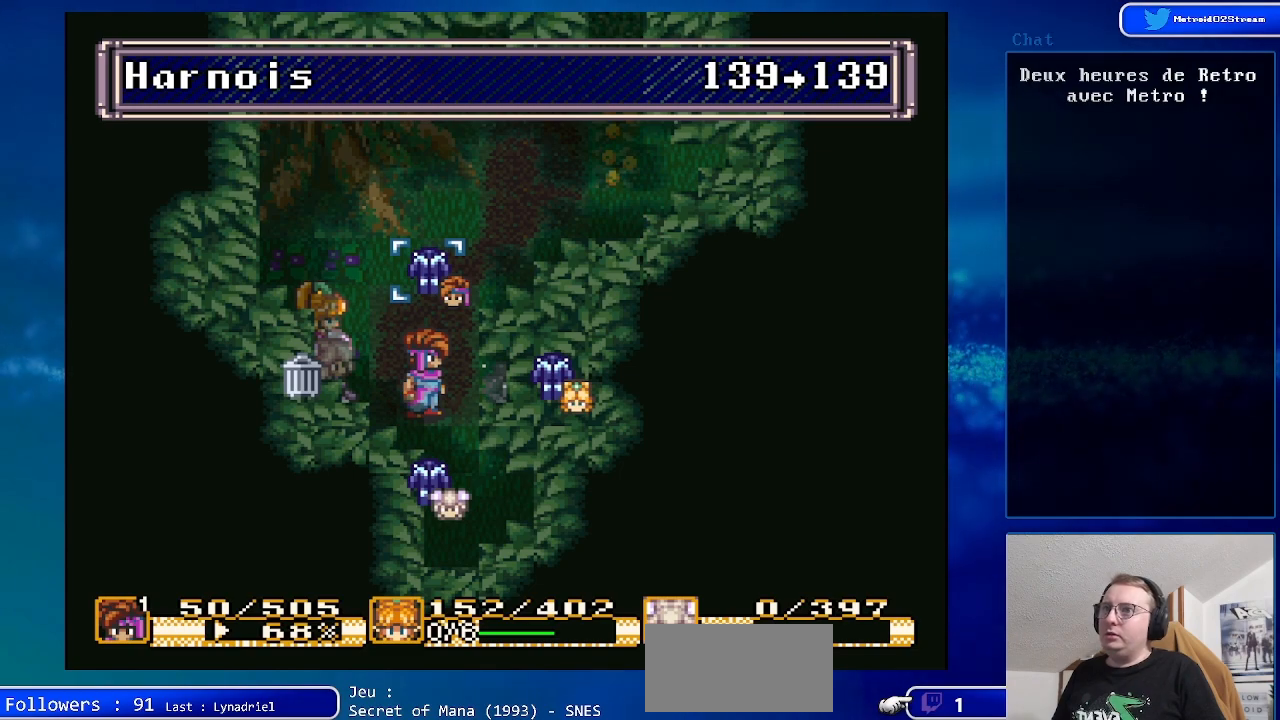
{"buttons": [], "events": []}
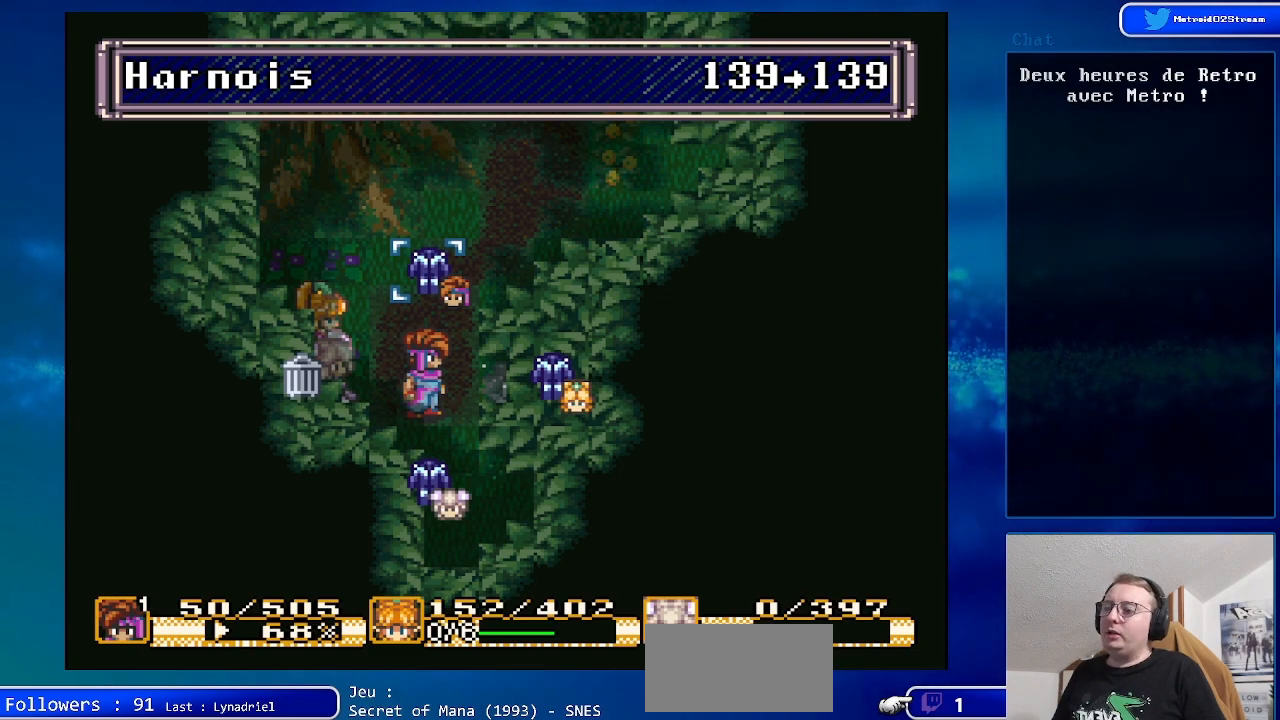
{"buttons": ["DPAD_UP"], "events": [[500, "DPAD_UP", "down"]]}
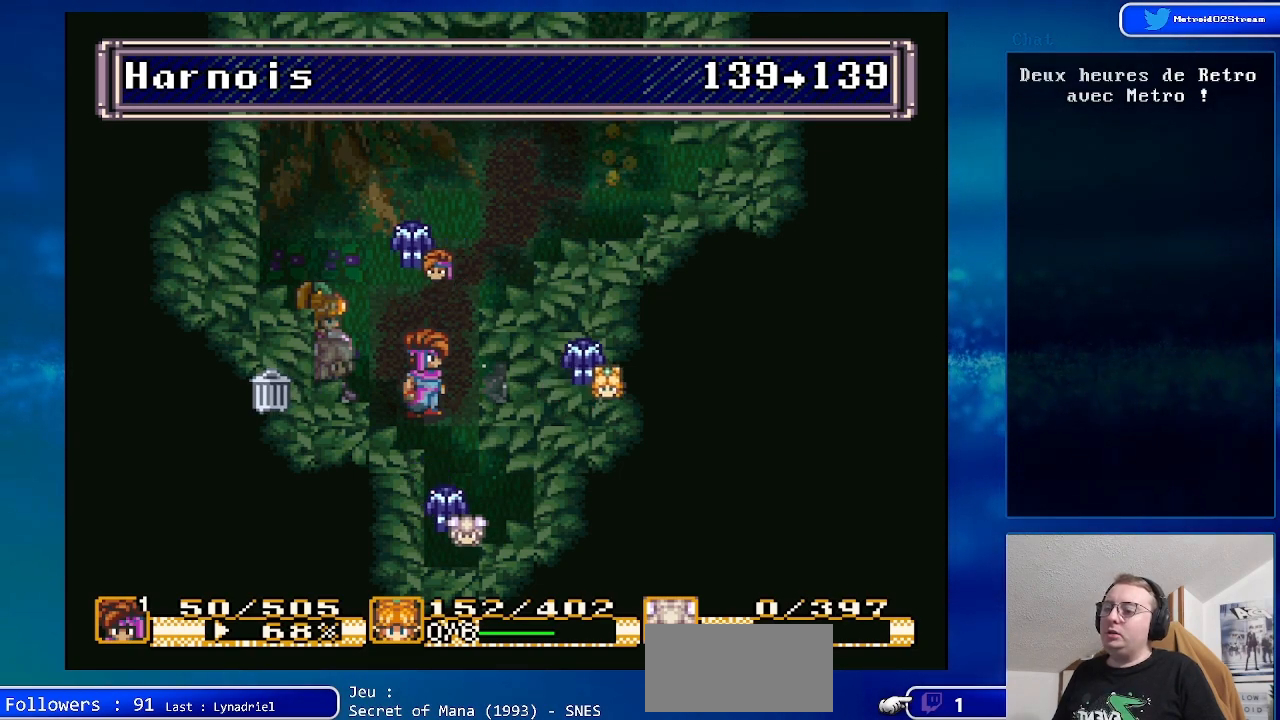
{"buttons": [], "events": [[183, "DPAD_UP", "up"]]}
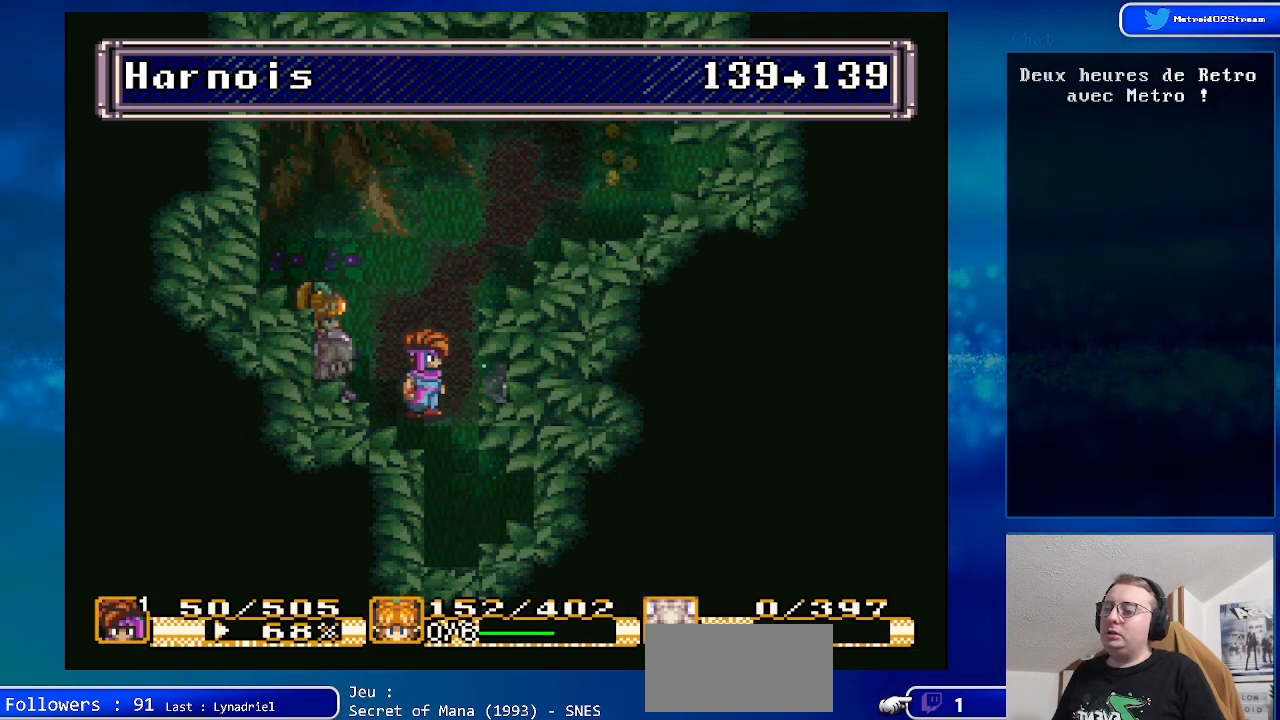
{"buttons": [], "events": []}
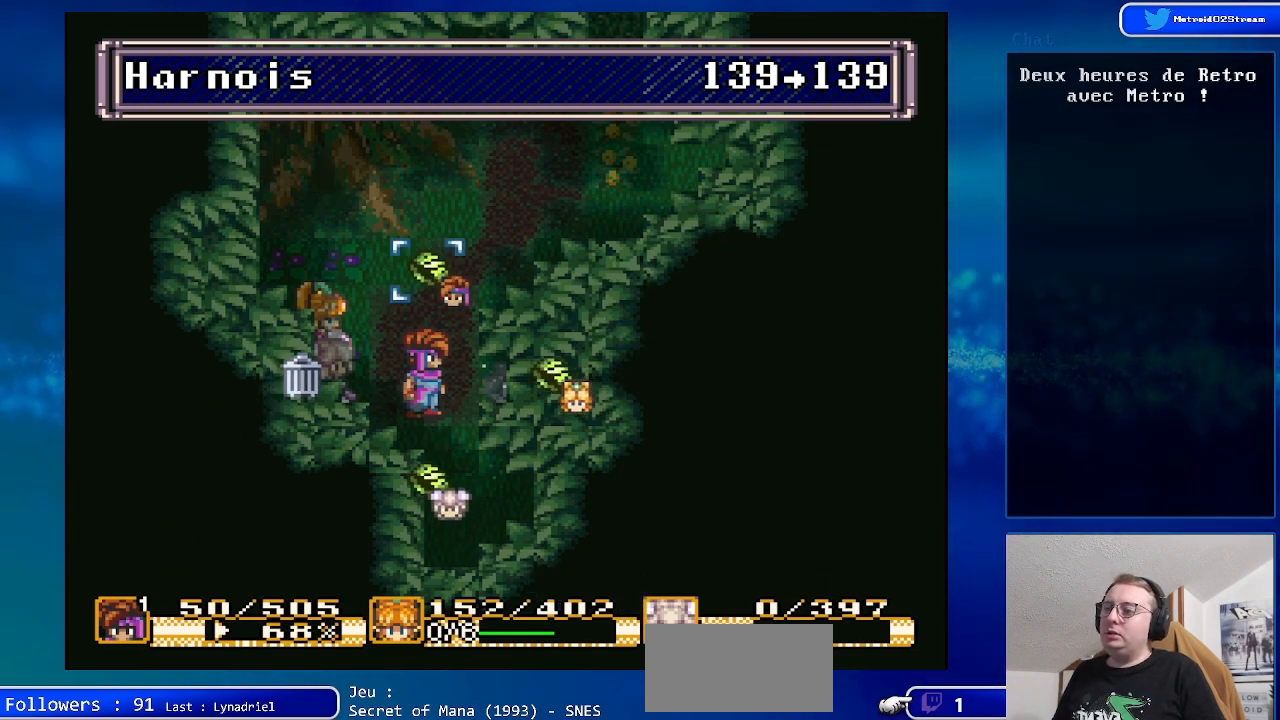
{"buttons": [], "events": [[233, "DPAD_DOWN", "down"], [383, "DPAD_DOWN", "up"]]}